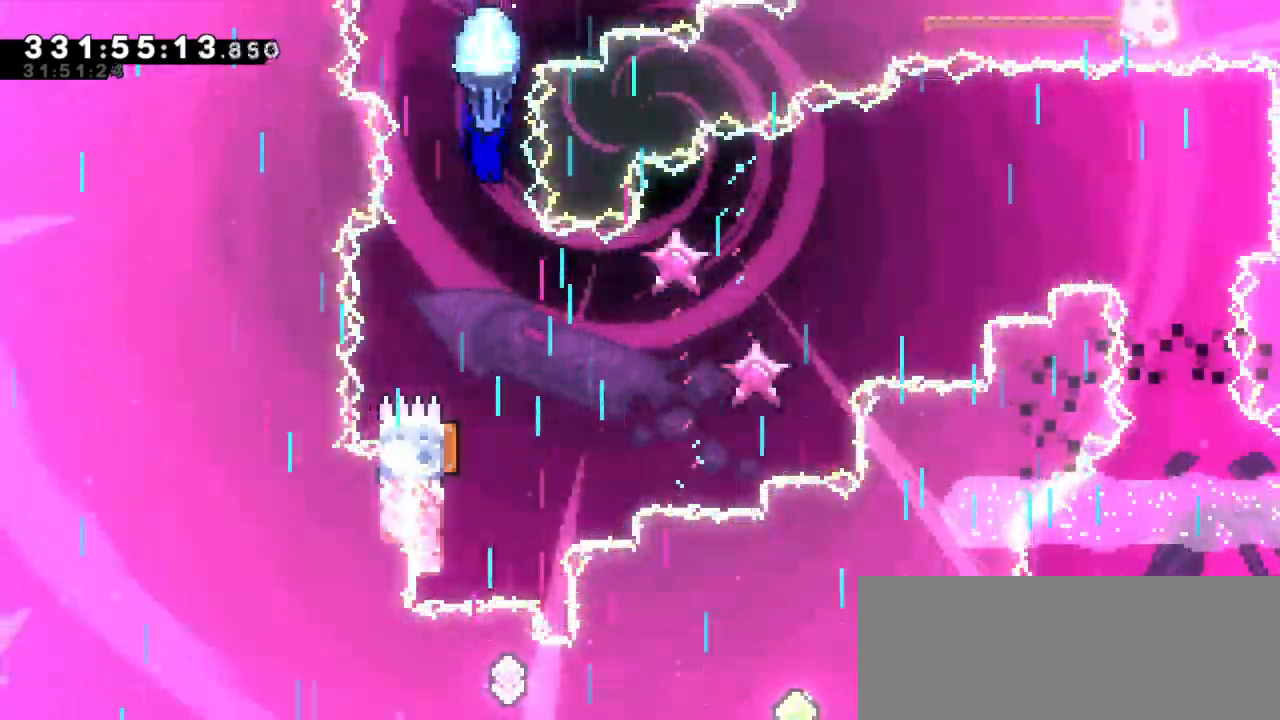
Gameplay with keyboard; each line is a JSON object with the keys held at the frame after it. "events" lists presses ("down") and releases ("up") of "dash", "demo", "down", "grab", "jump", "jump2", "left", "right" and "up" between this image and that frame as [ms after this image, input, new state], when the widget could be followed in between. No other keys are recorded. Mouse input is not recorded. Key names are as the overlay labels them; some are game actions (e.g. jump) rather than physical keys. Not read: other_keys.
{"keys": ["down", "grab"], "events": []}
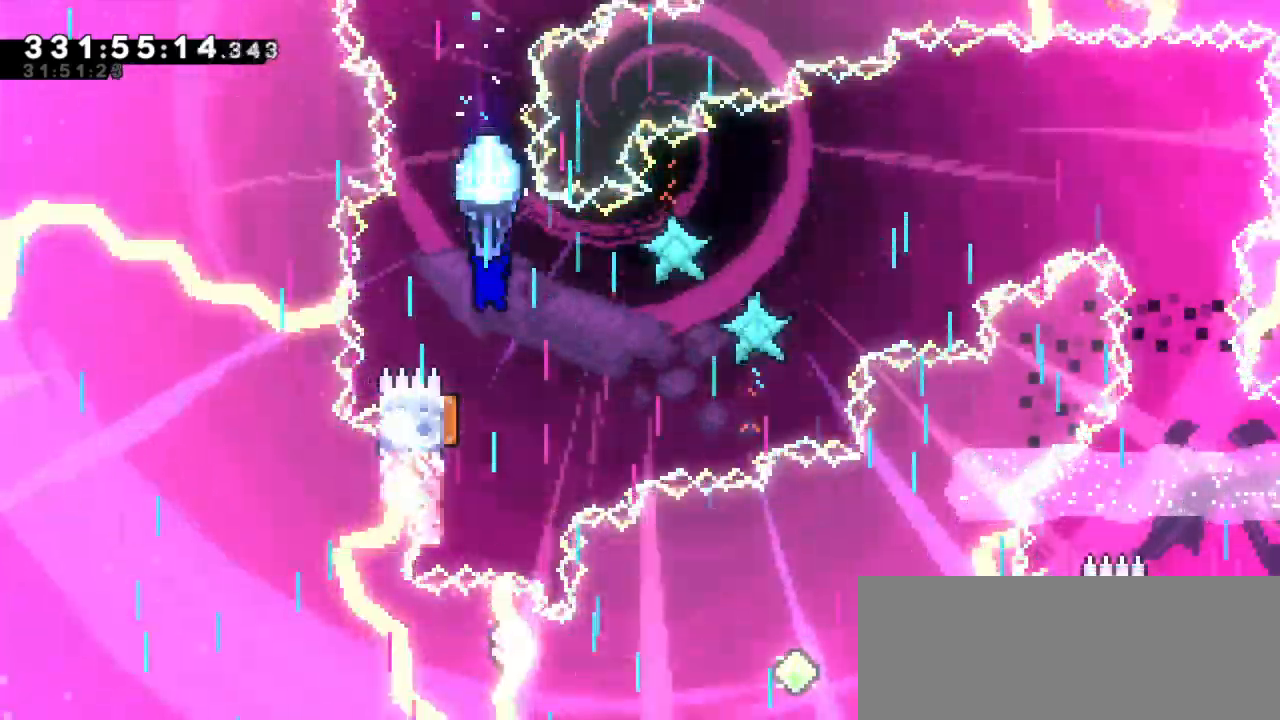
{"keys": ["grab"], "events": [[267, "down", "up"]]}
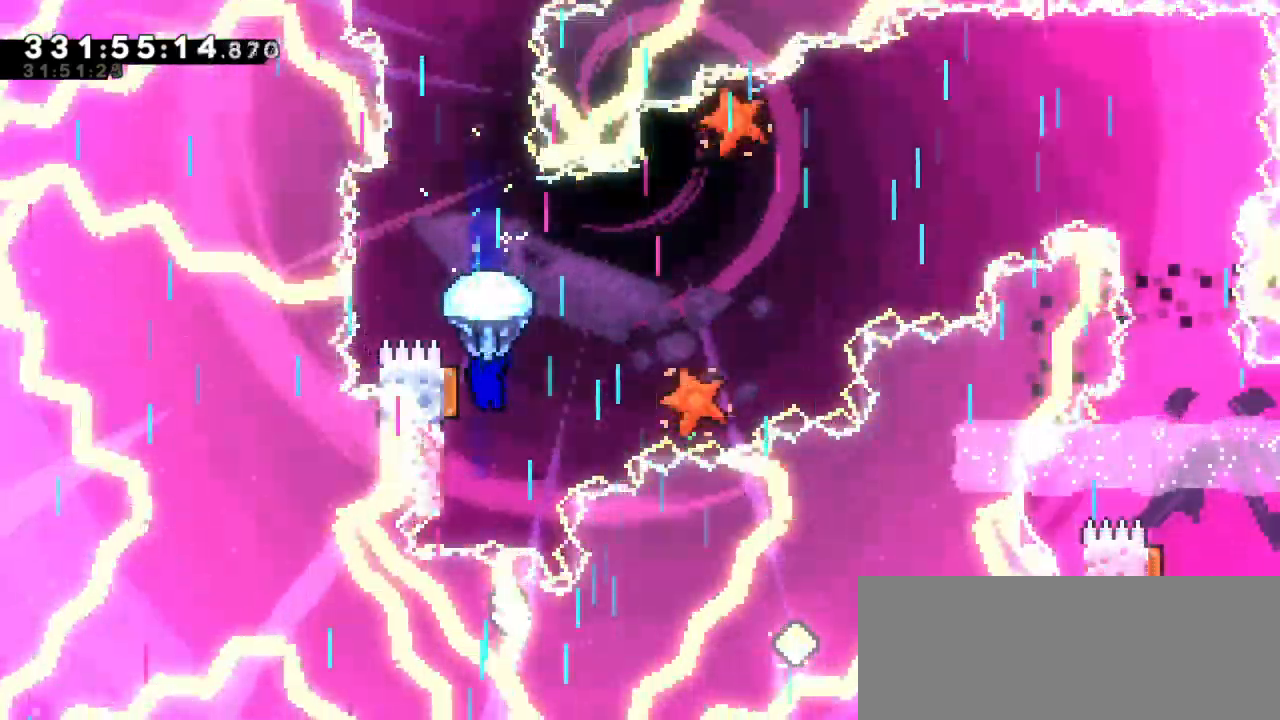
{"keys": ["grab"], "events": [[184, "down", "down"], [500, "down", "up"]]}
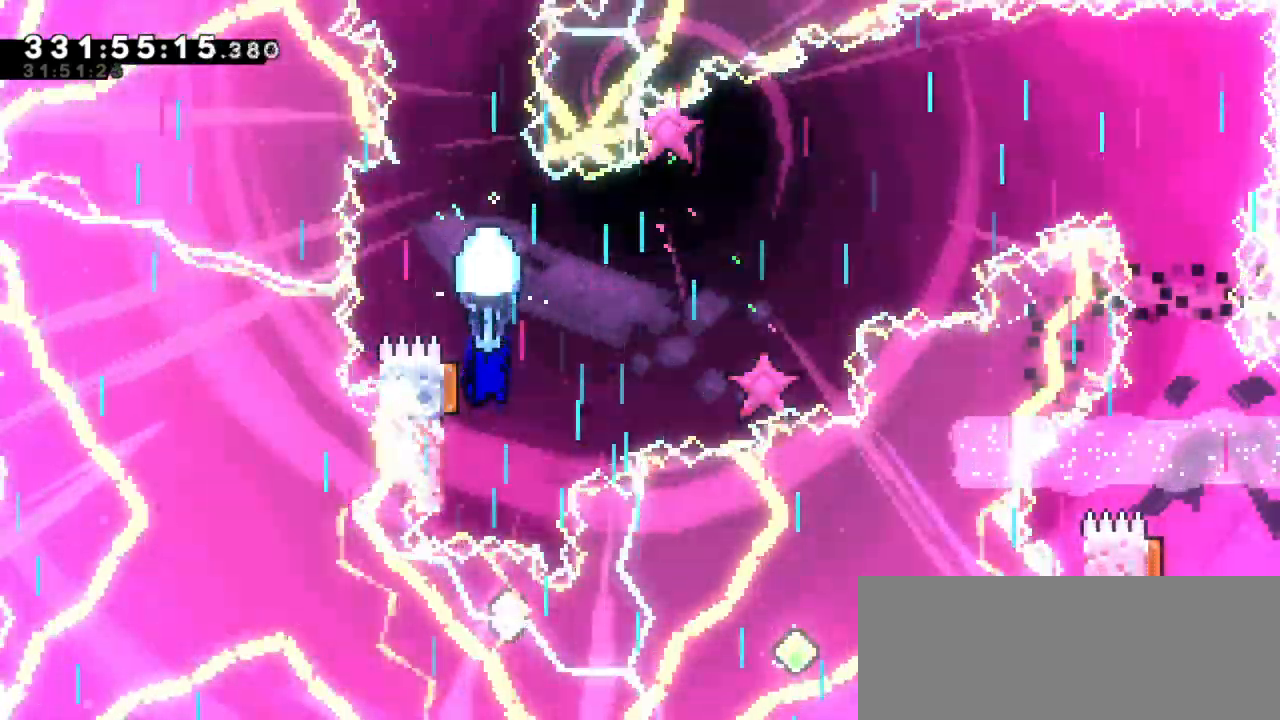
{"keys": ["down", "grab"], "events": [[400, "down", "down"]]}
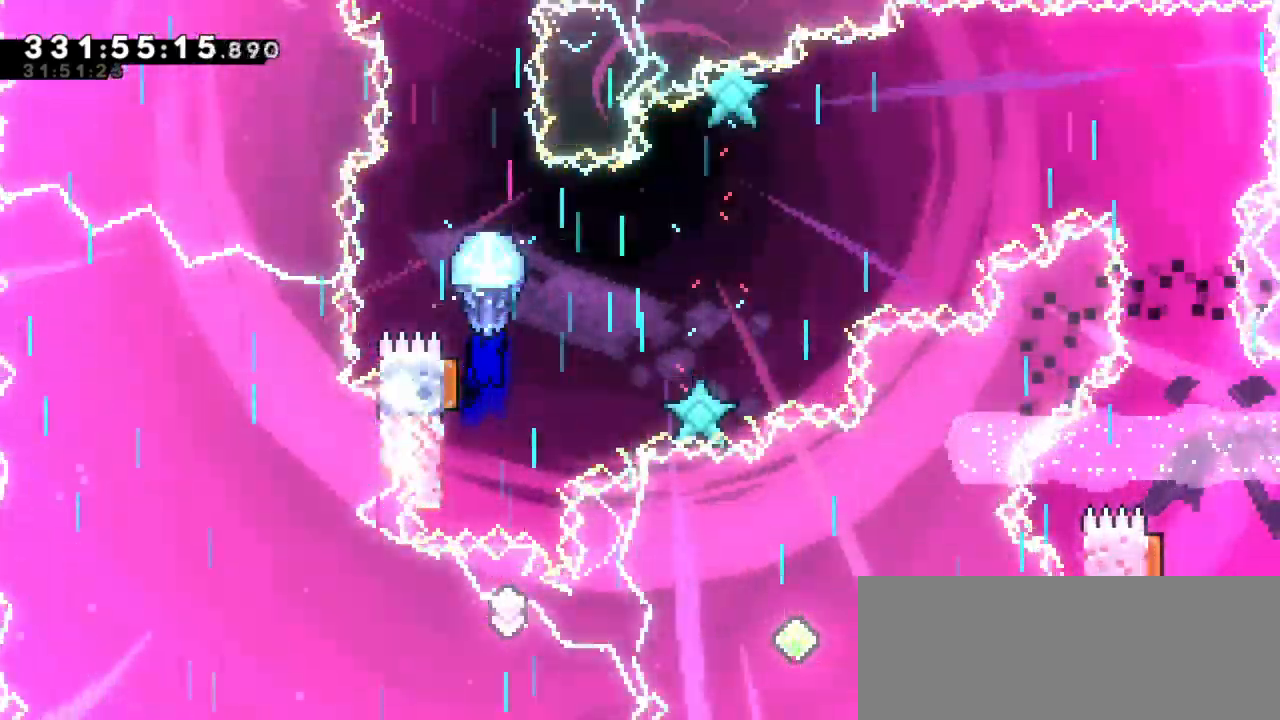
{"keys": ["grab"], "events": [[250, "down", "up"]]}
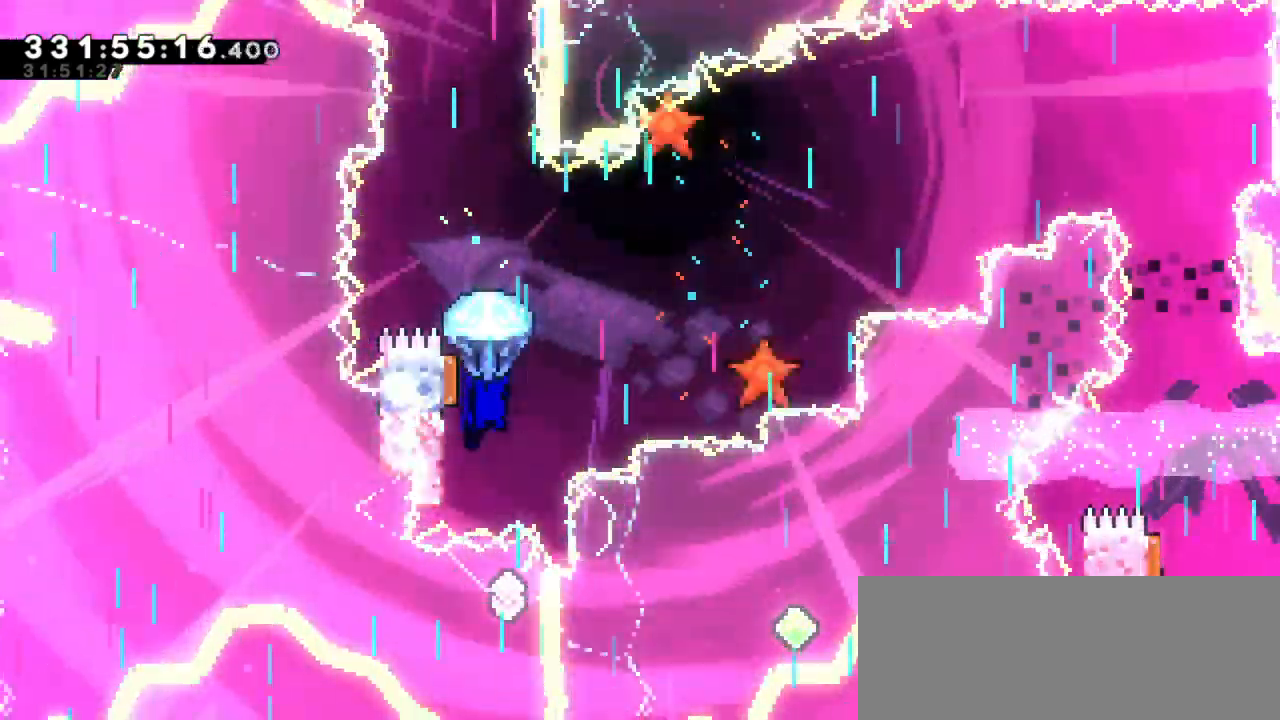
{"keys": ["down", "grab"], "events": [[334, "down", "down"]]}
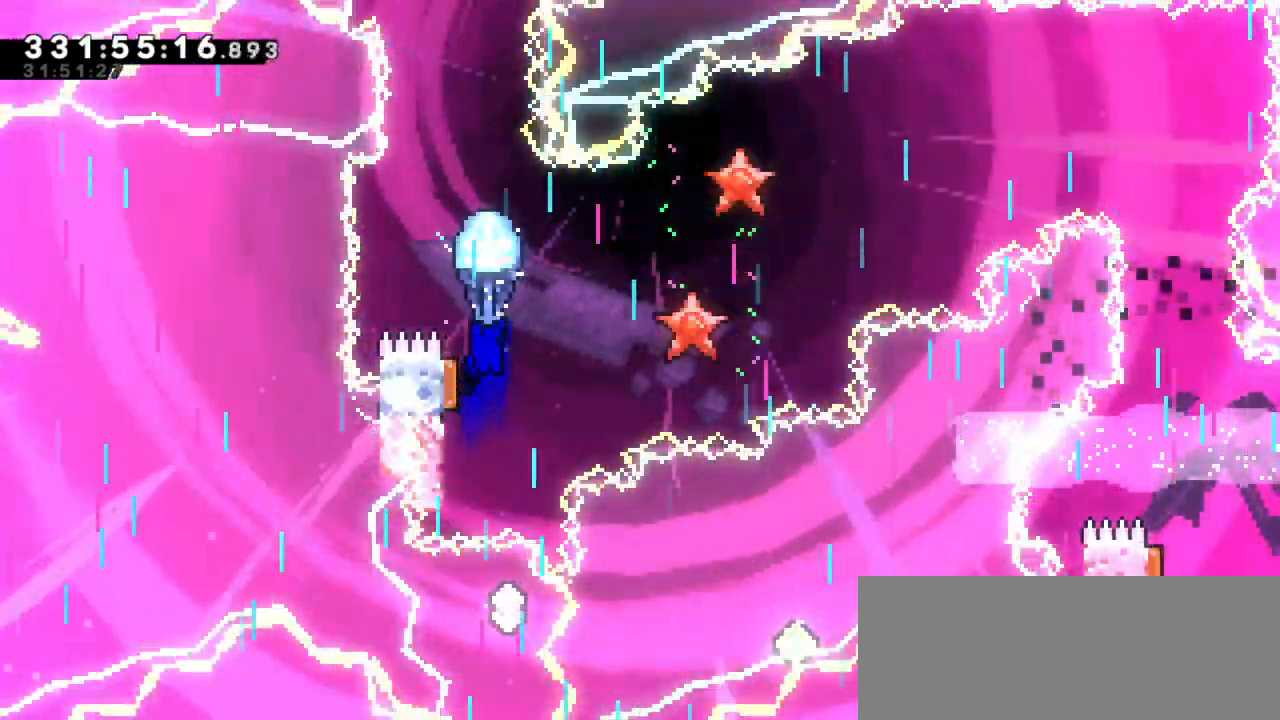
{"keys": ["grab", "left"], "events": [[234, "down", "up"], [367, "left", "down"]]}
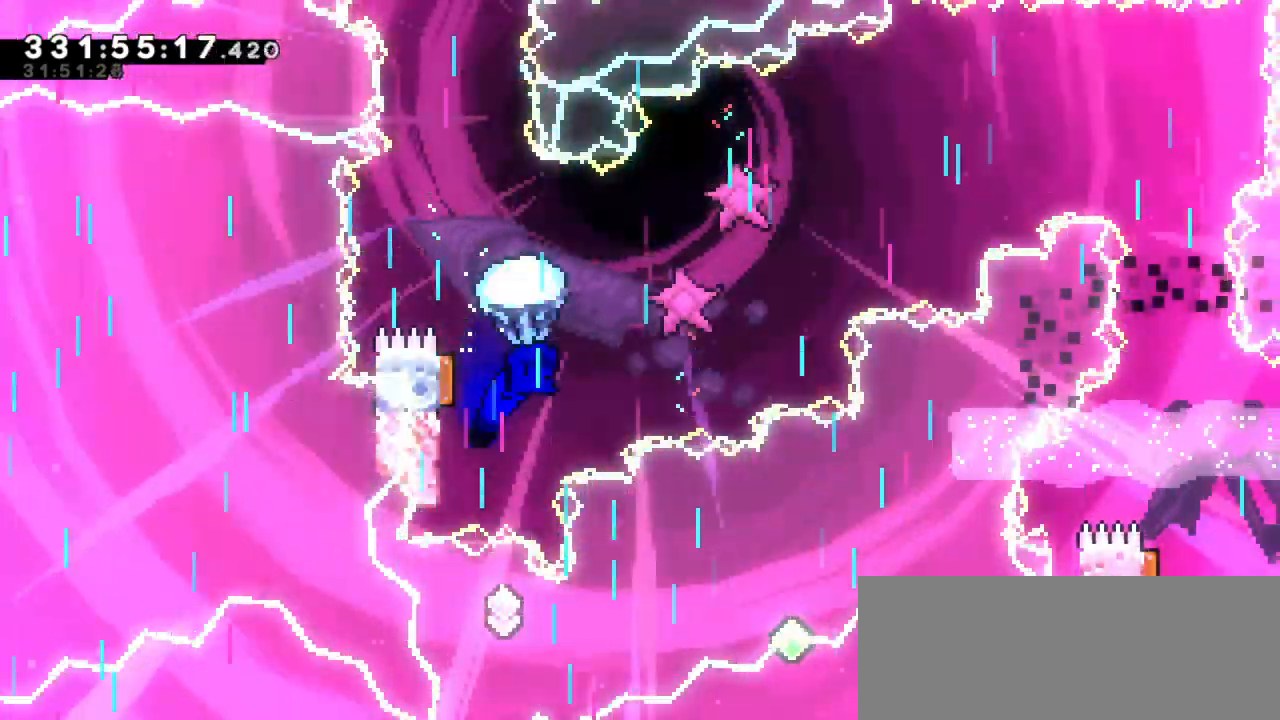
{"keys": ["grab", "right"], "events": [[67, "right", "down"], [84, "left", "up"]]}
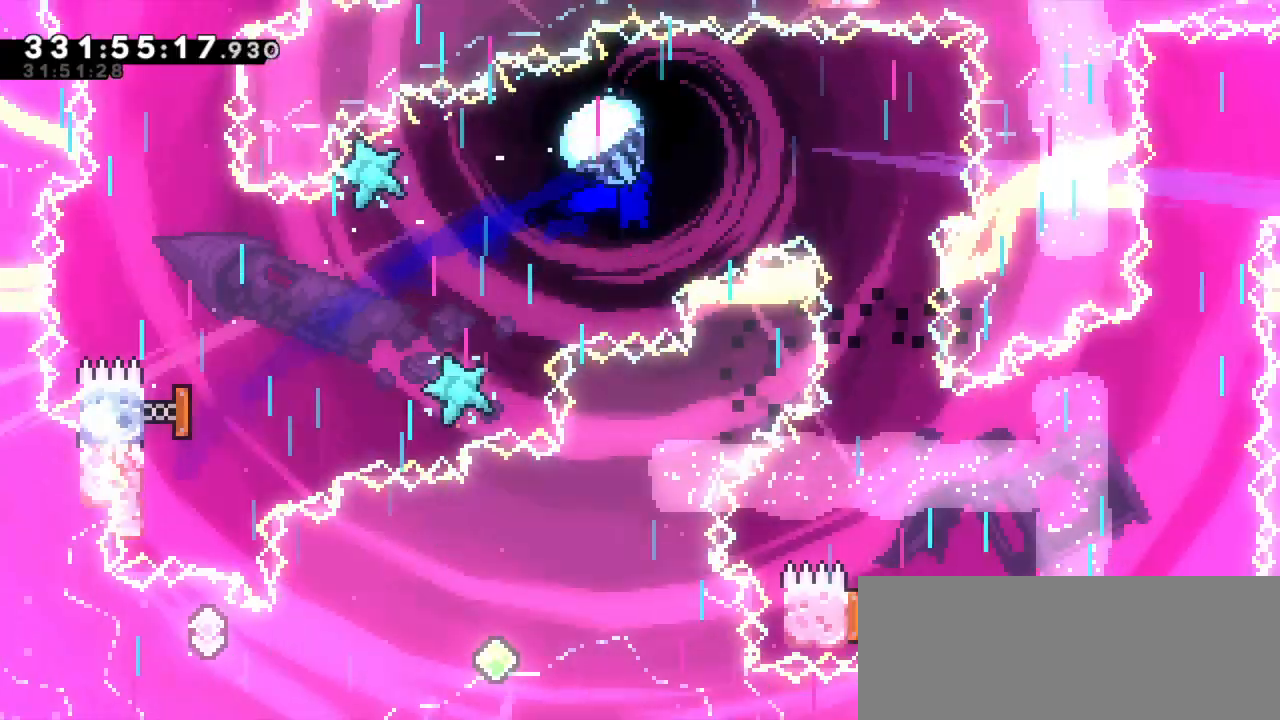
{"keys": ["grab"], "events": [[150, "down", "down"], [150, "right", "up"], [467, "down", "up"]]}
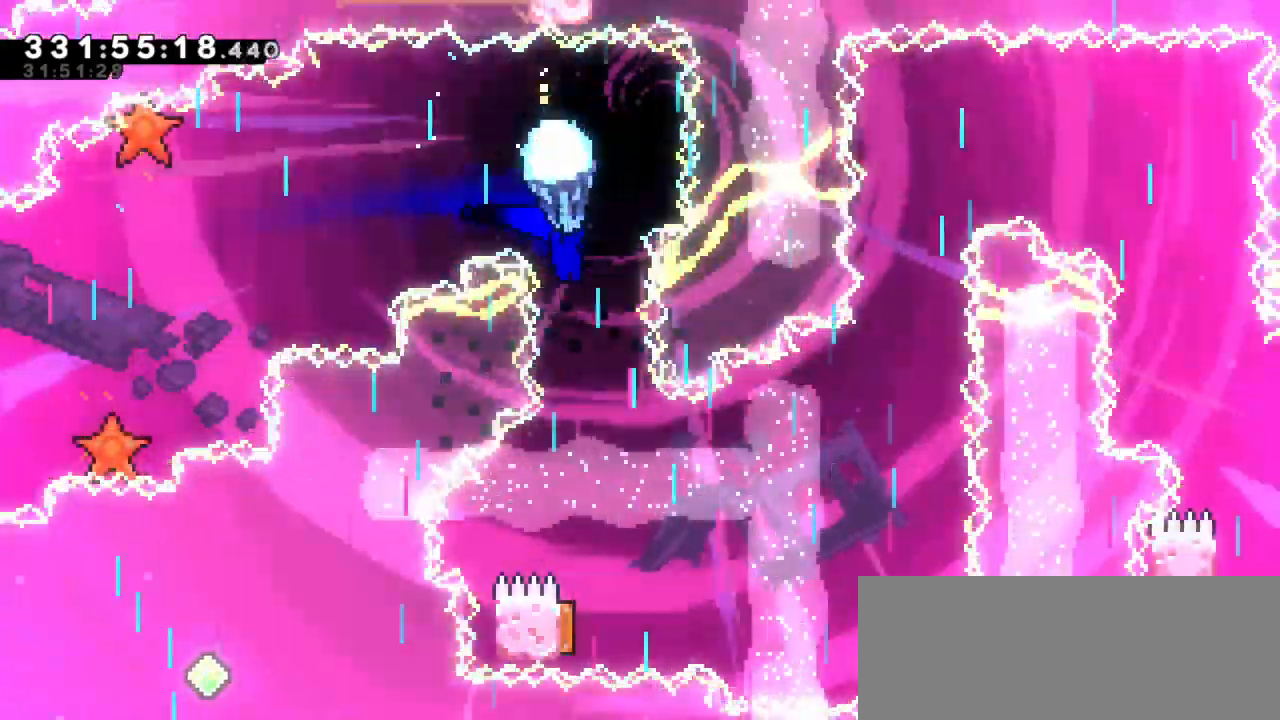
{"keys": ["grab", "right"], "events": [[484, "right", "down"]]}
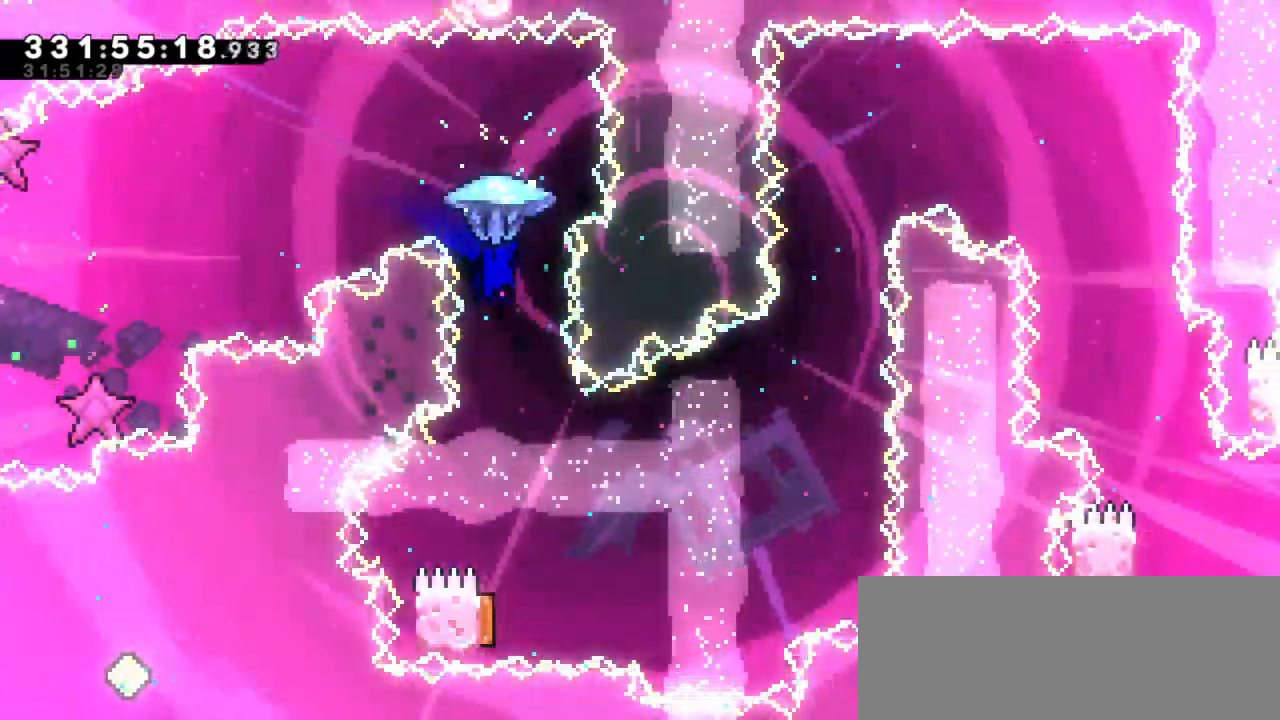
{"keys": ["grab"], "events": [[100, "right", "up"], [367, "right", "down"], [417, "right", "up"]]}
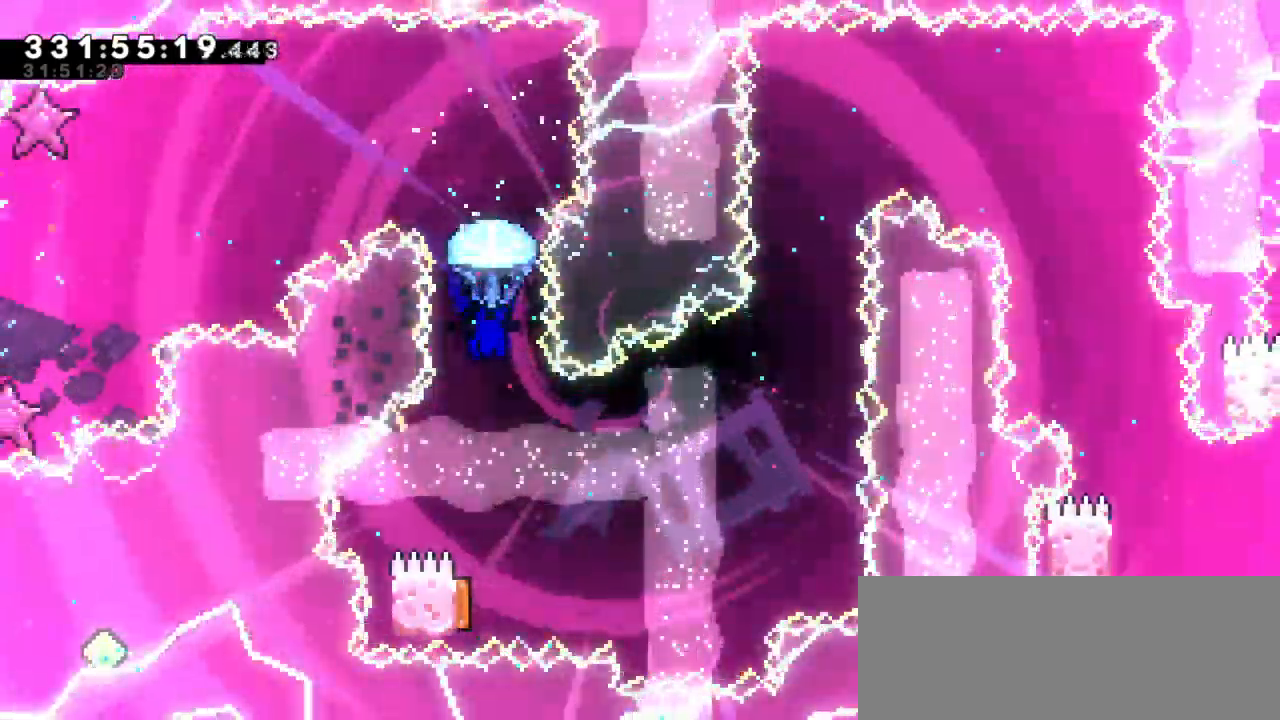
{"keys": ["right"], "events": [[284, "grab", "up"], [450, "right", "down"]]}
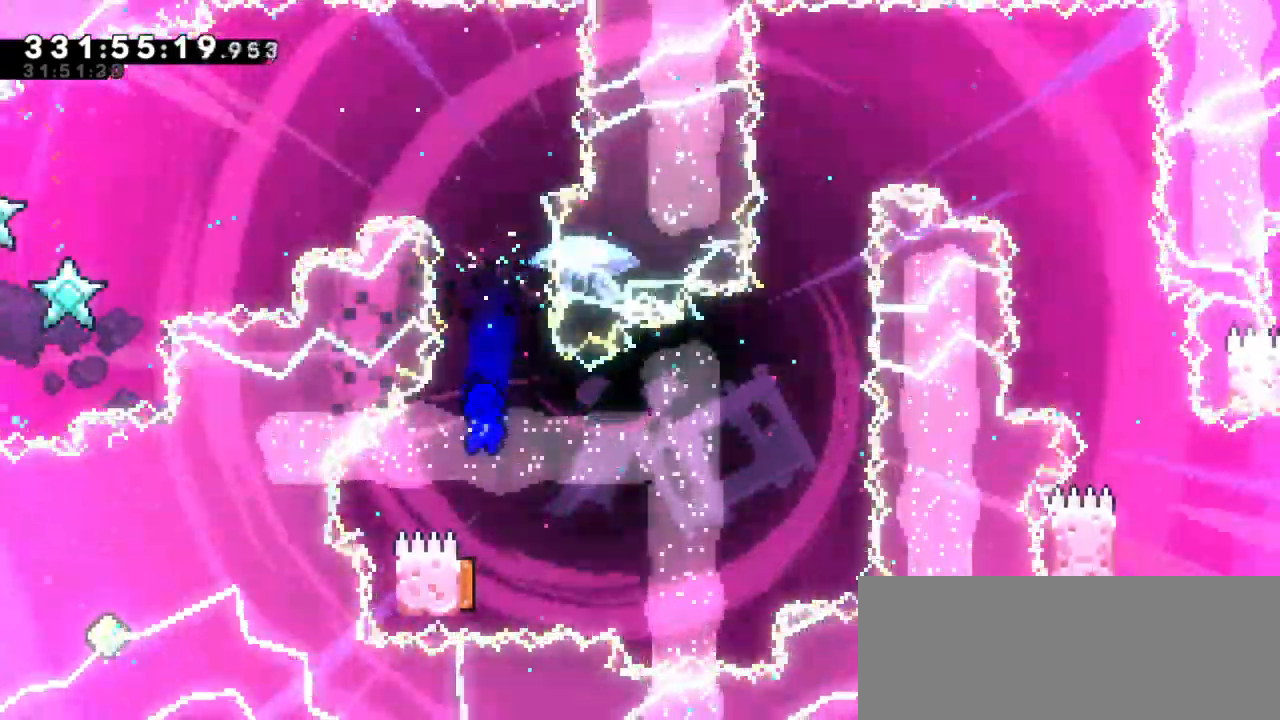
{"keys": ["right"], "events": [[34, "right", "up"], [217, "left", "down"], [417, "right", "down"], [450, "left", "up"]]}
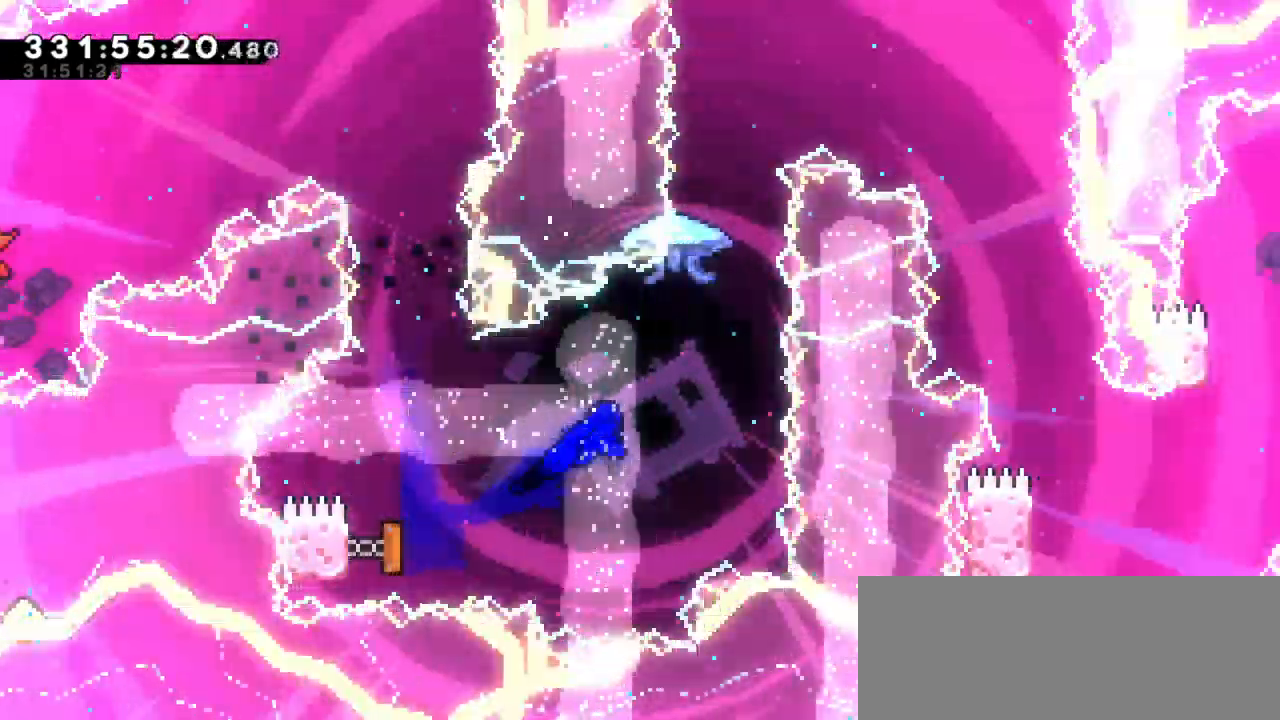
{"keys": ["grab"], "events": [[234, "up", "down"], [250, "dash", "down"], [267, "right", "up"], [367, "up", "up"], [384, "grab", "down"], [450, "dash", "up"]]}
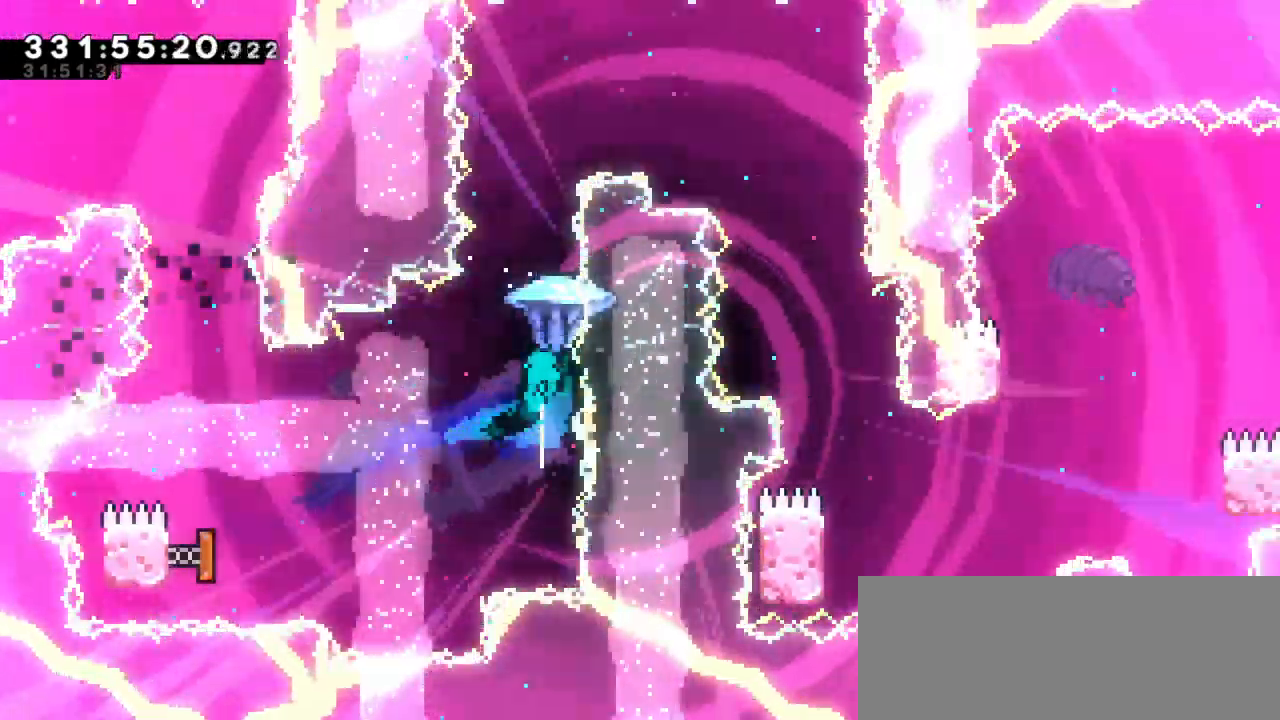
{"keys": ["grab", "right"], "events": [[217, "right", "down"]]}
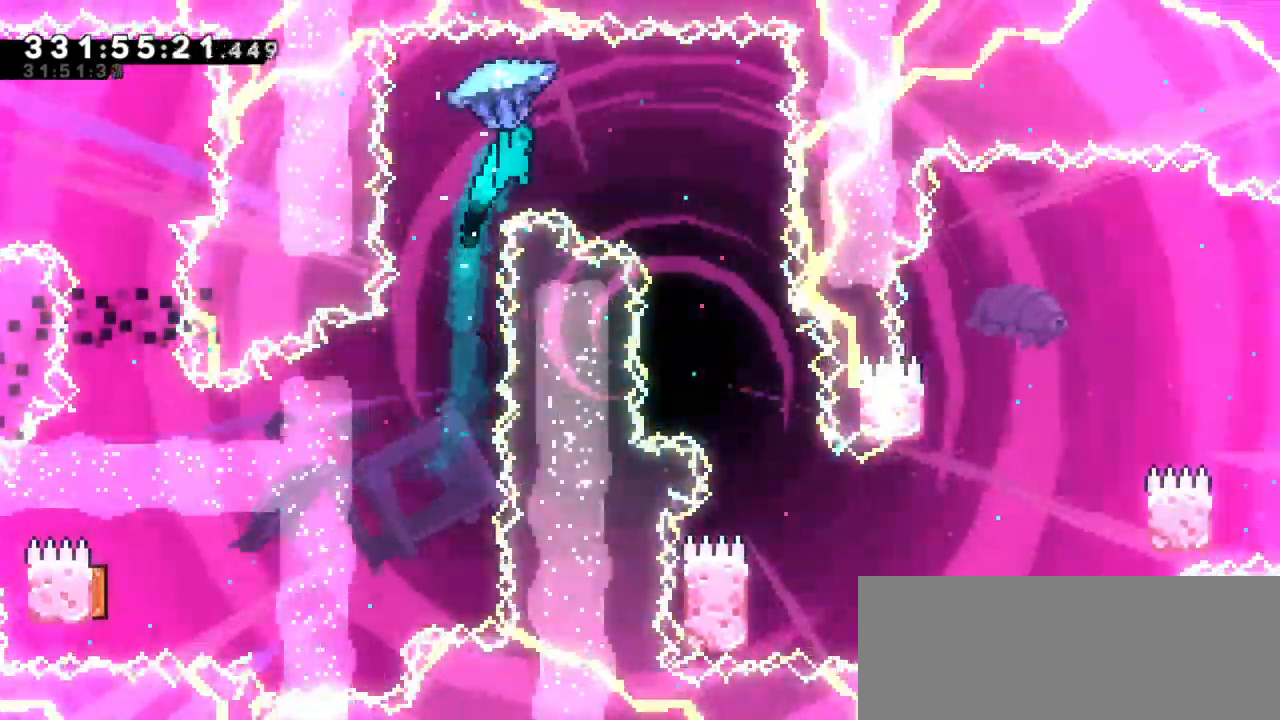
{"keys": ["grab"], "events": [[284, "right", "up"]]}
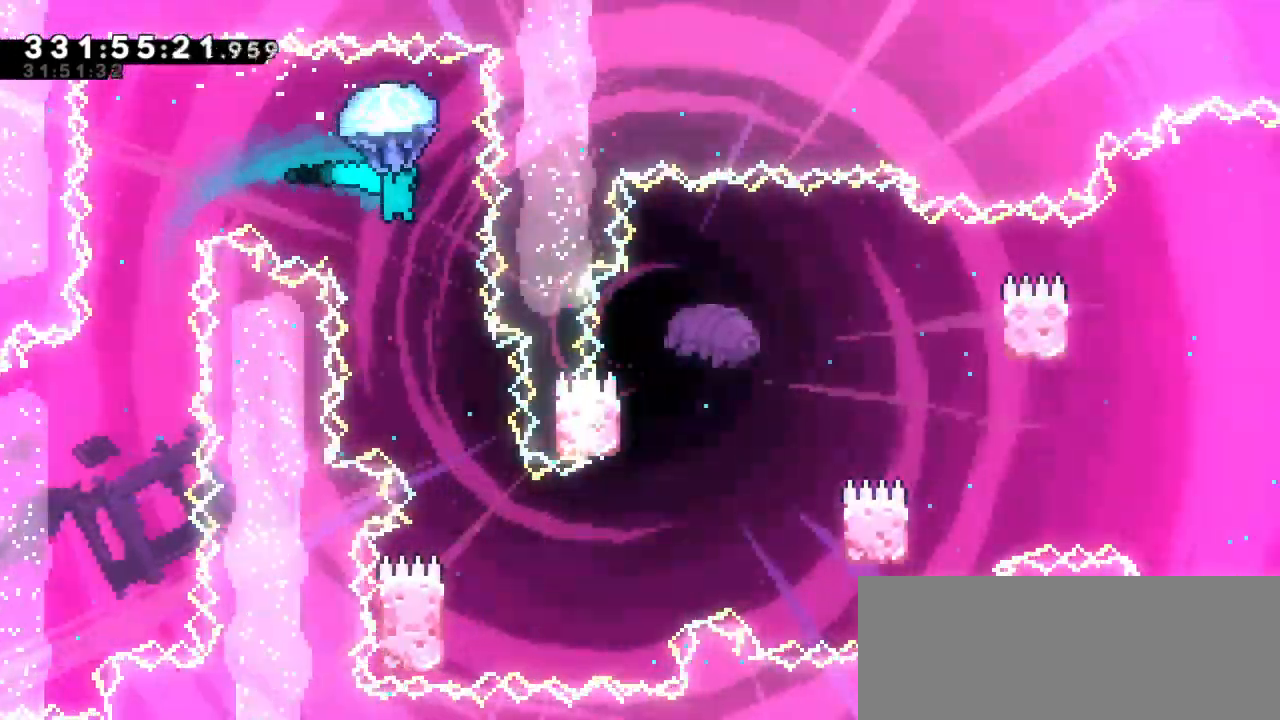
{"keys": ["grab"], "events": []}
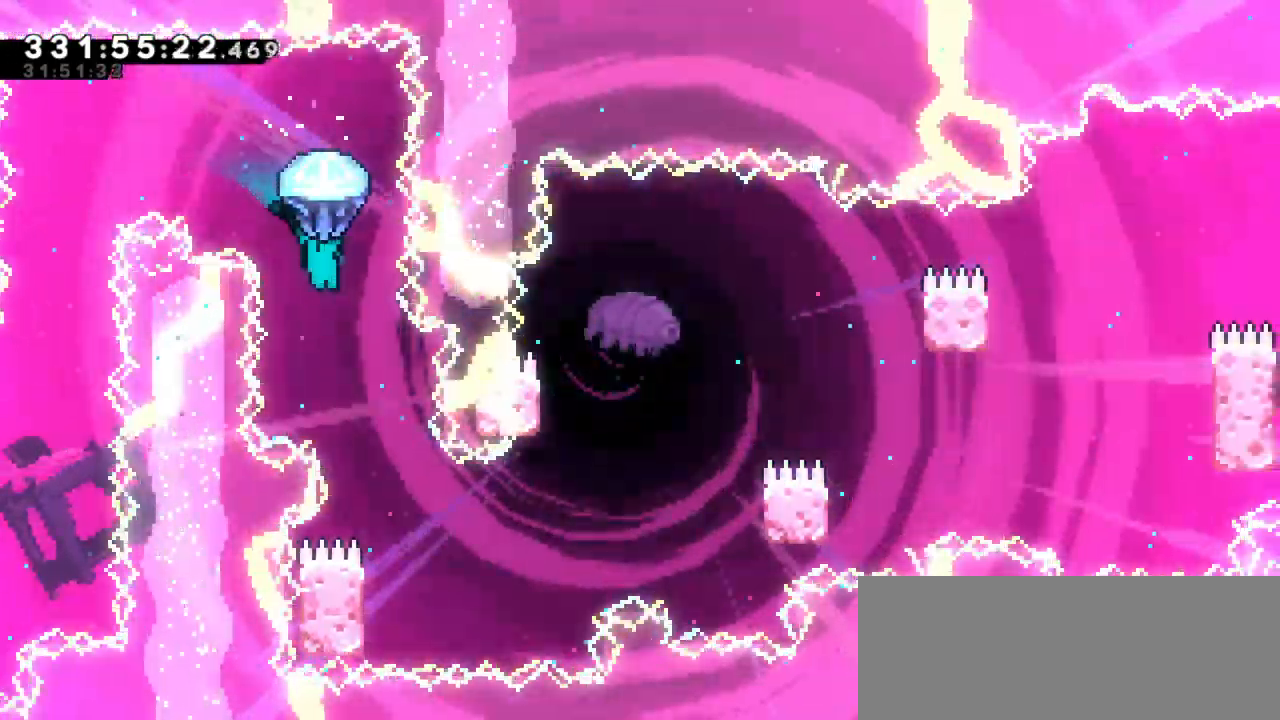
{"keys": ["grab"], "events": []}
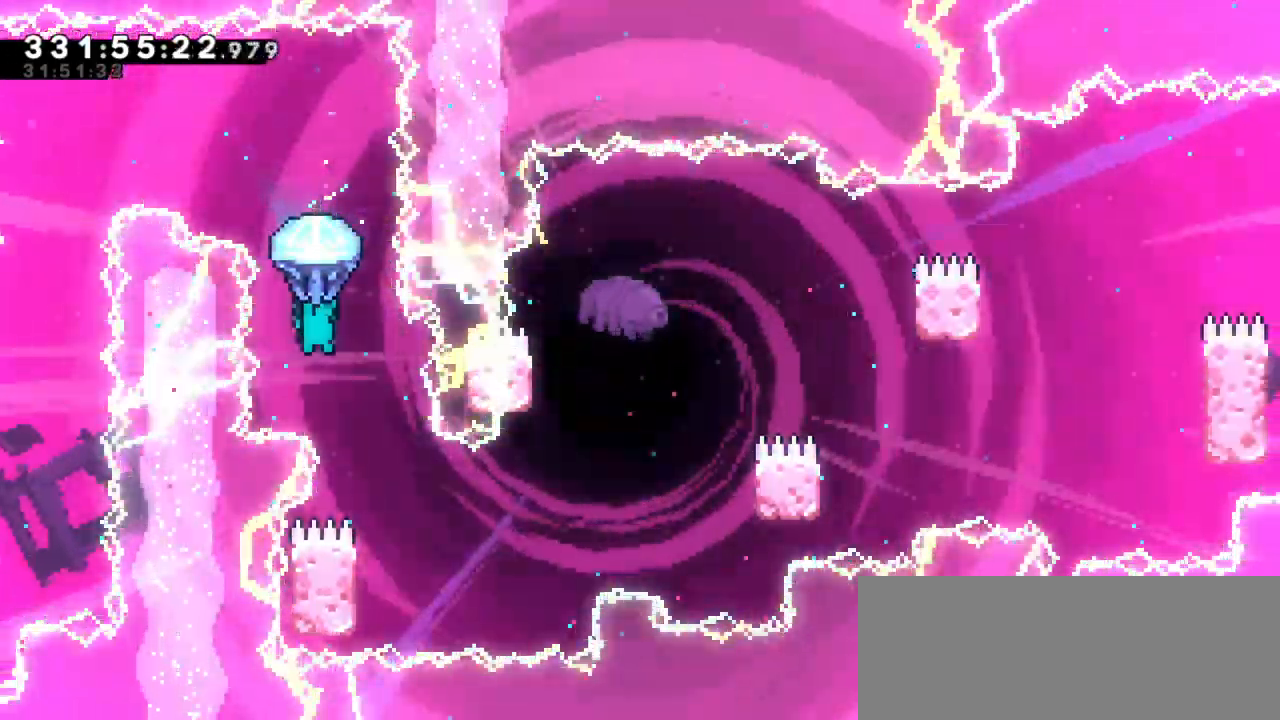
{"keys": ["grab"], "events": [[150, "right", "down"], [384, "right", "up"]]}
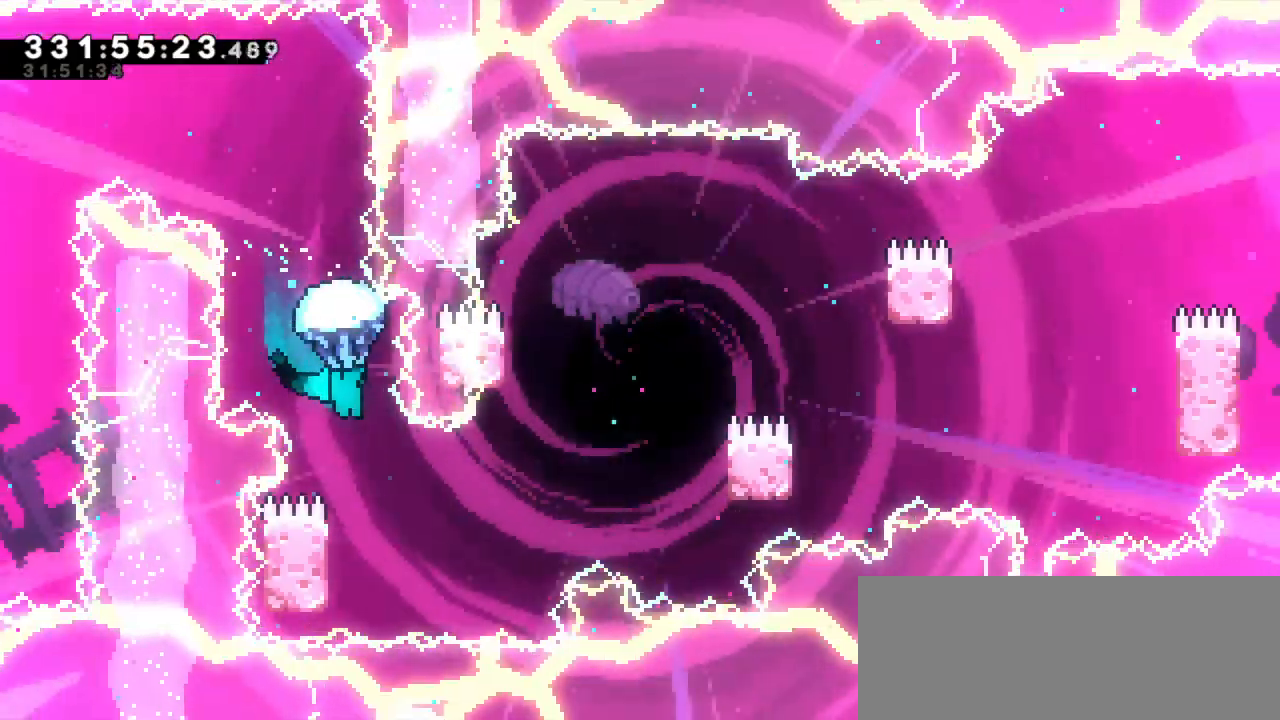
{"keys": ["grab"], "events": []}
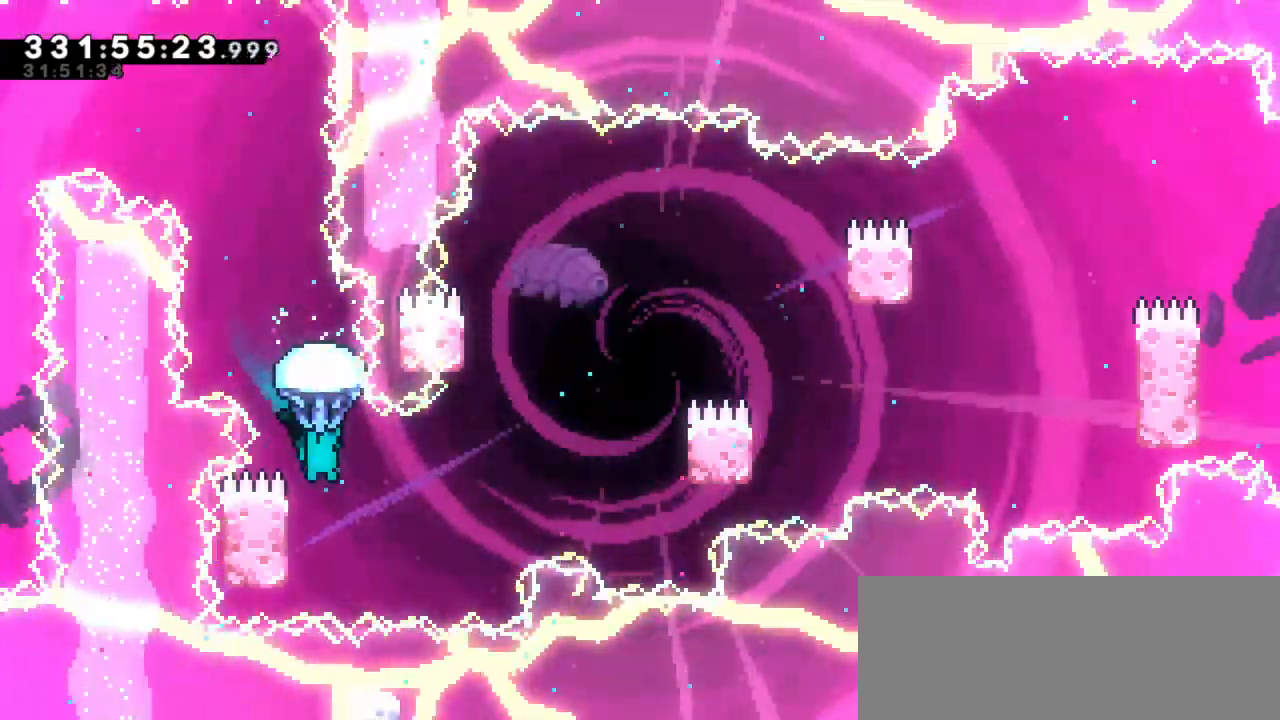
{"keys": ["grab", "jump2", "left", "right"], "events": [[84, "left", "down"], [484, "right", "down"], [500, "jump2", "down"]]}
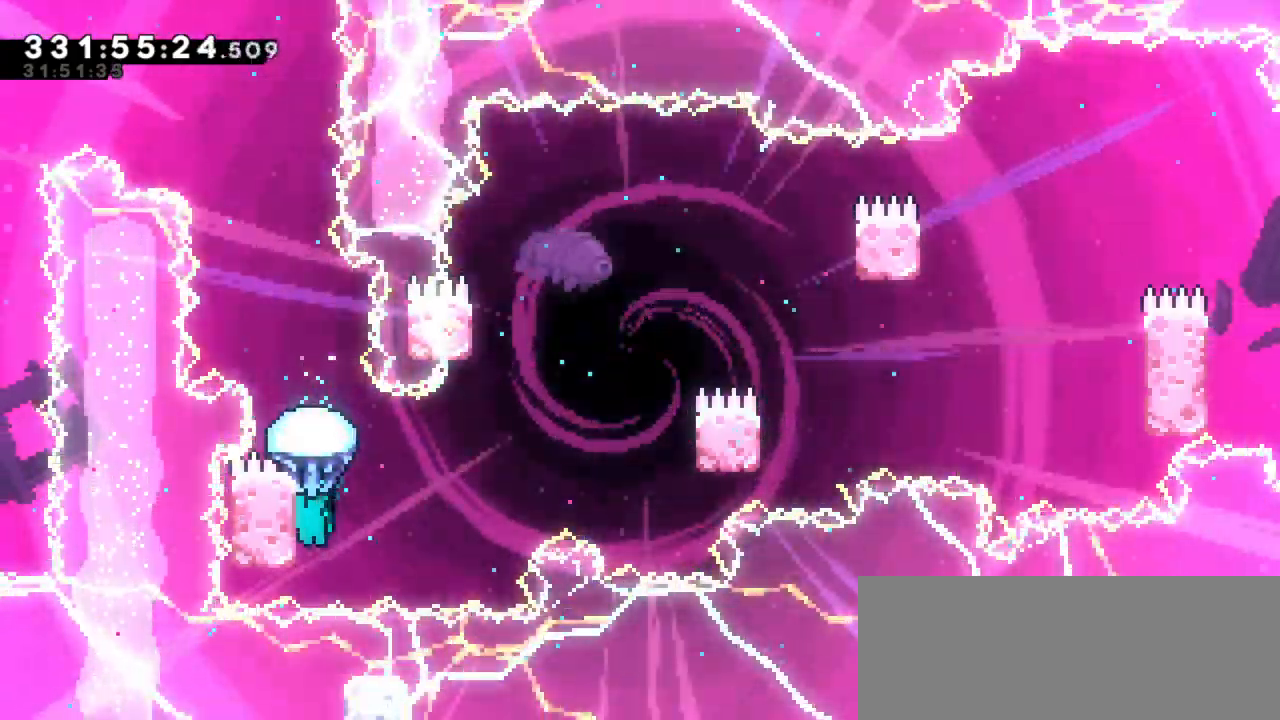
{"keys": ["grab", "jump2", "right"], "events": [[34, "left", "up"]]}
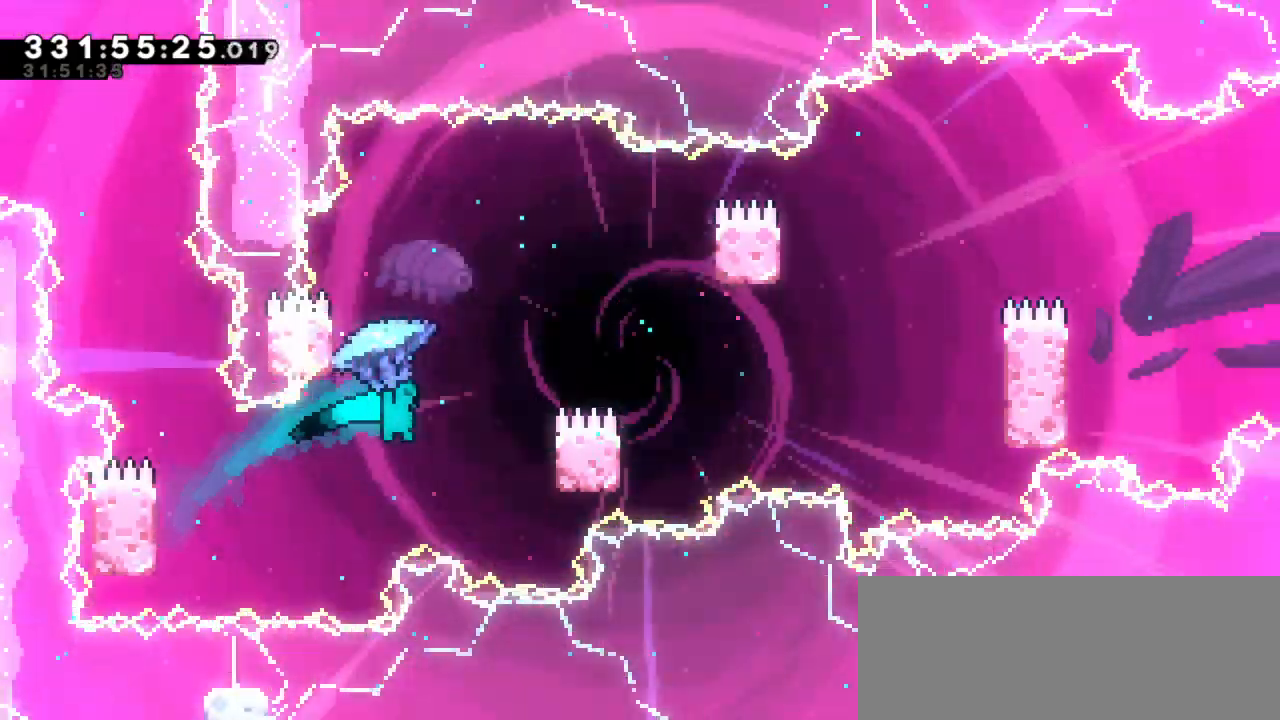
{"keys": ["grab", "jump2", "left"], "events": [[184, "jump2", "up"], [284, "right", "up"], [317, "left", "down"], [367, "jump2", "down"]]}
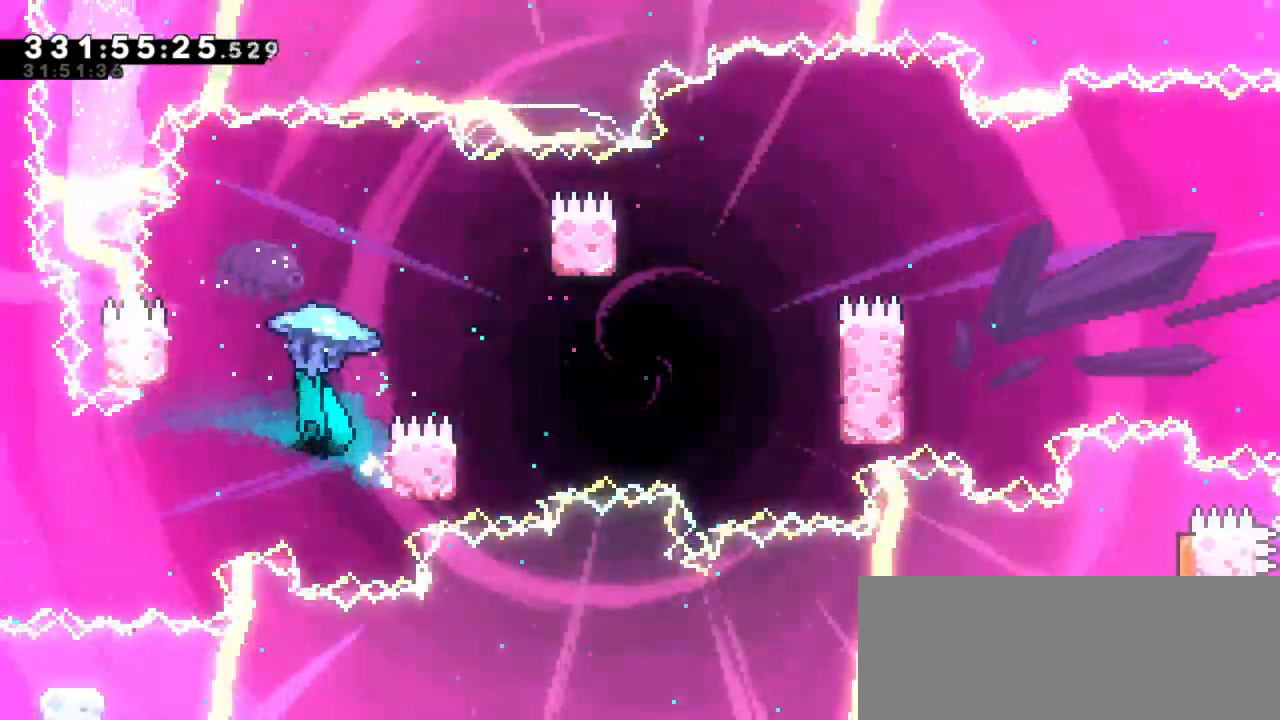
{"keys": ["grab", "jump2", "right"], "events": [[150, "jump2", "up"], [267, "right", "down"], [284, "jump2", "down"], [284, "left", "up"]]}
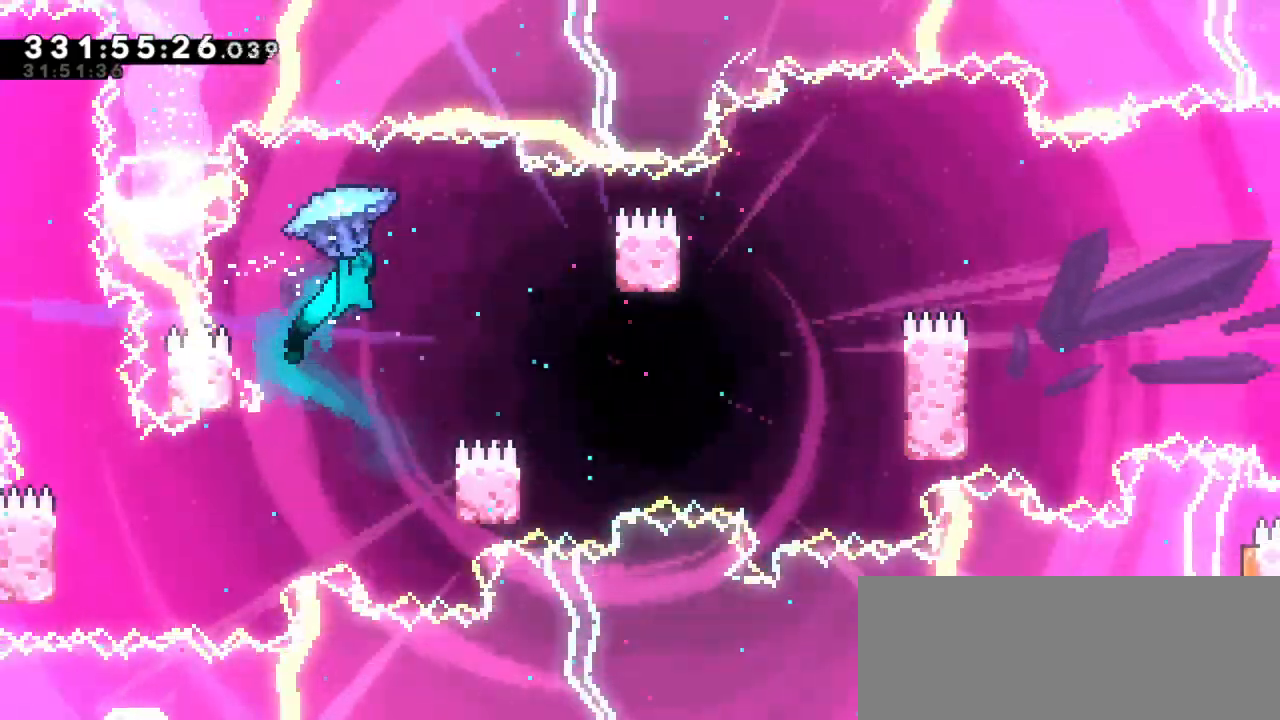
{"keys": ["grab"], "events": [[167, "jump2", "up"], [317, "right", "up"]]}
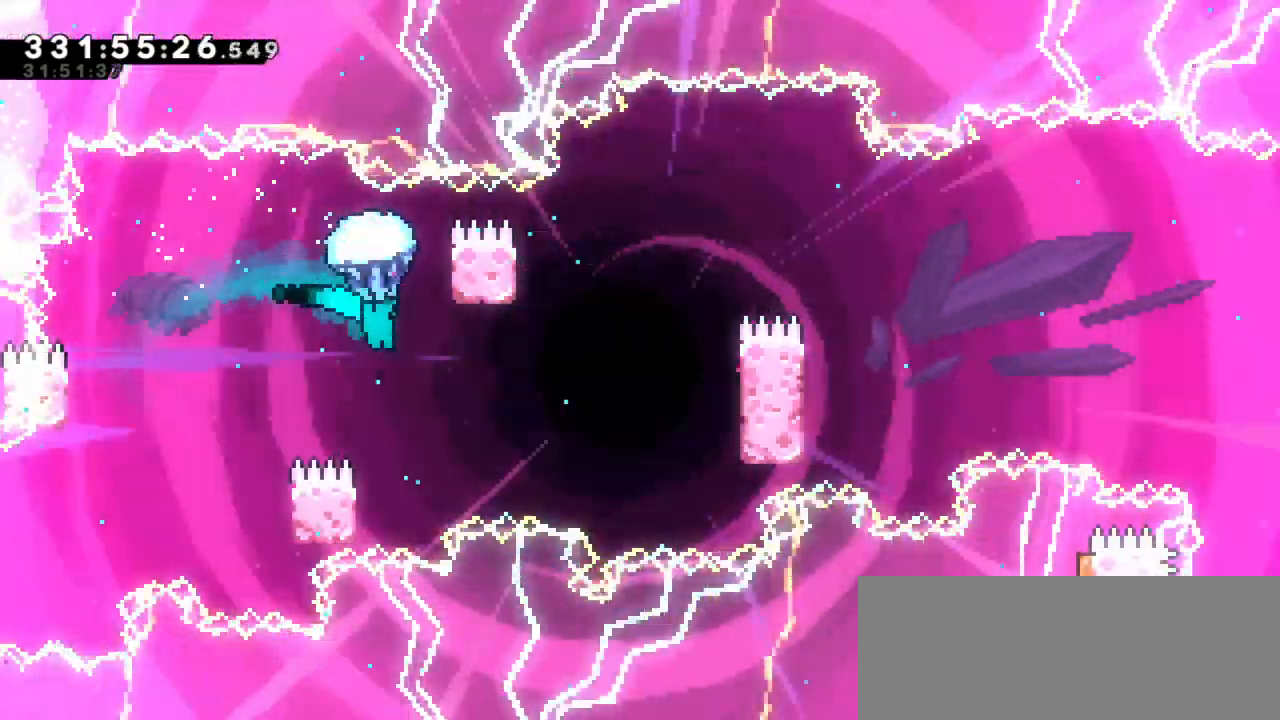
{"keys": ["grab"], "events": []}
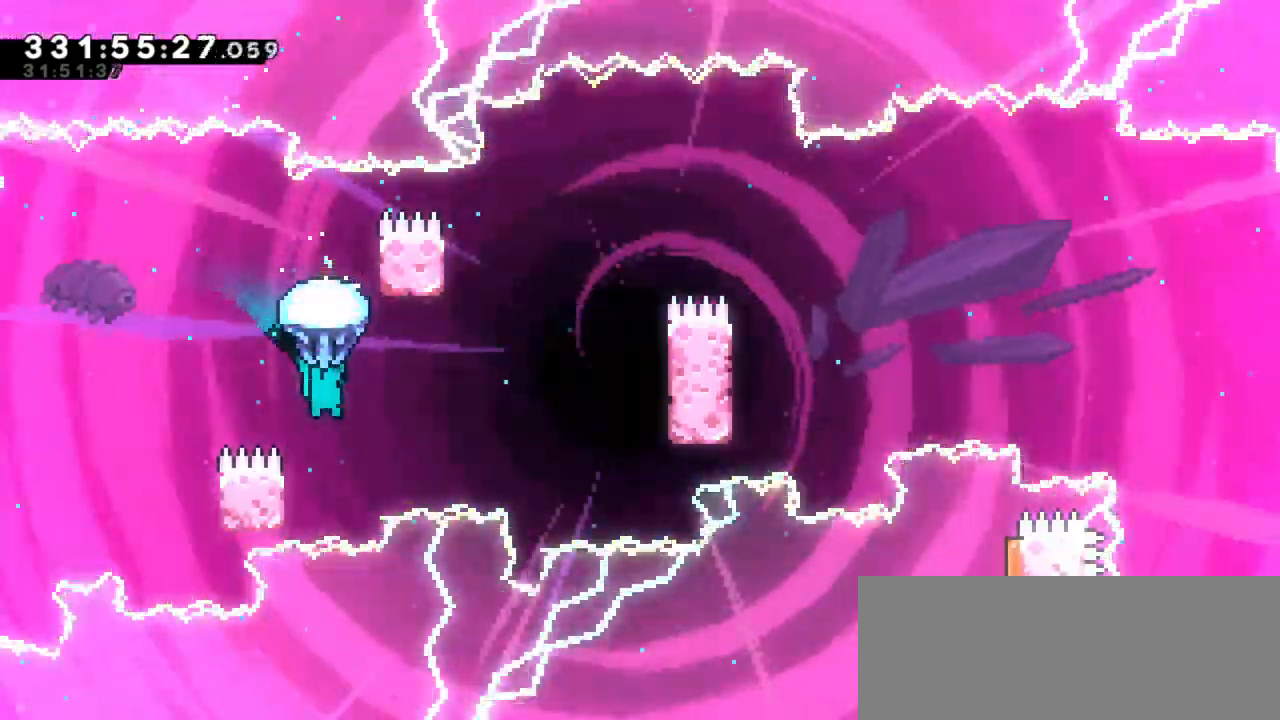
{"keys": ["grab", "jump2", "right"], "events": [[217, "left", "down"], [434, "right", "down"], [450, "jump2", "down"], [450, "left", "up"]]}
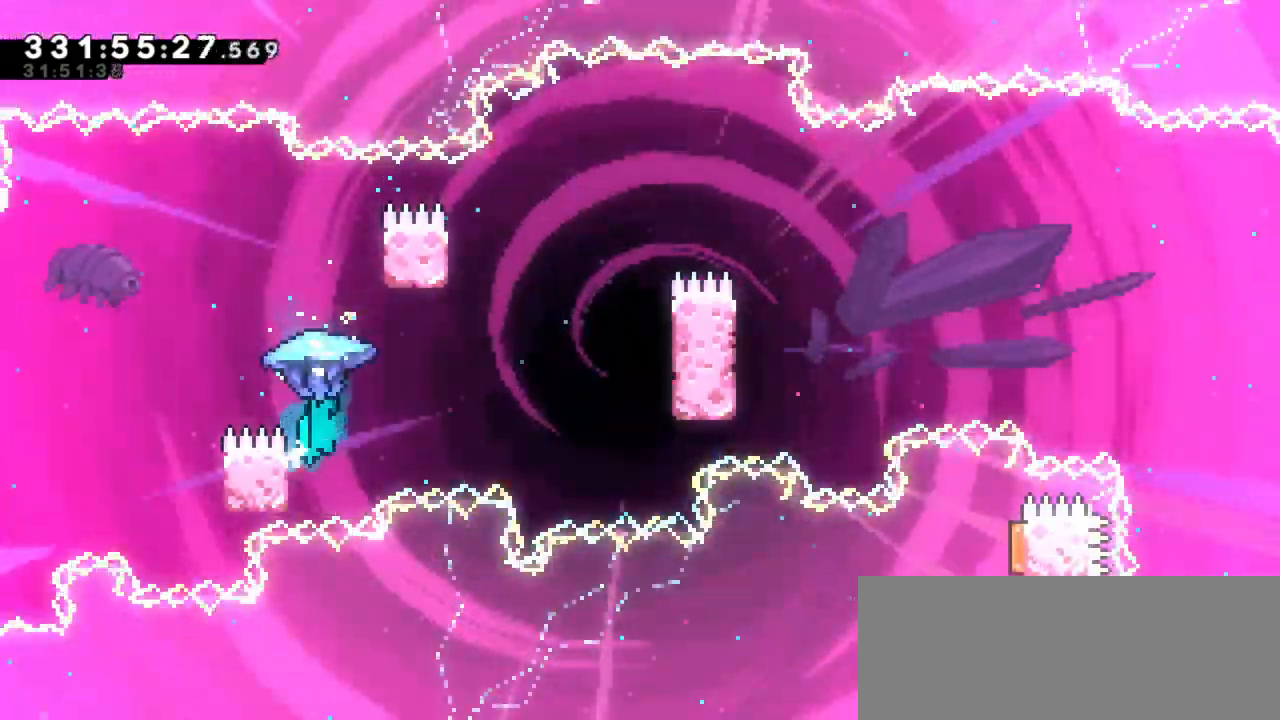
{"keys": ["grab", "jump2", "right"], "events": []}
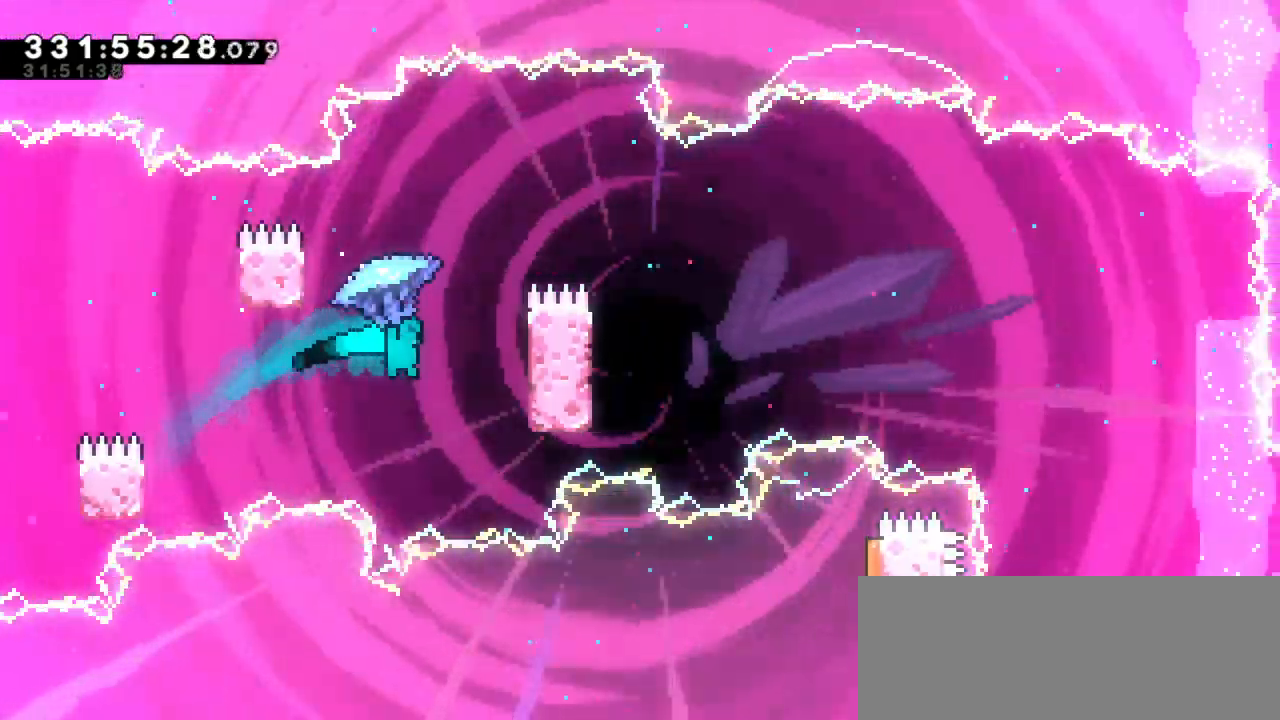
{"keys": ["grab", "jump2", "left"], "events": [[134, "jump2", "up"], [317, "right", "up"], [334, "jump2", "down"], [334, "left", "down"]]}
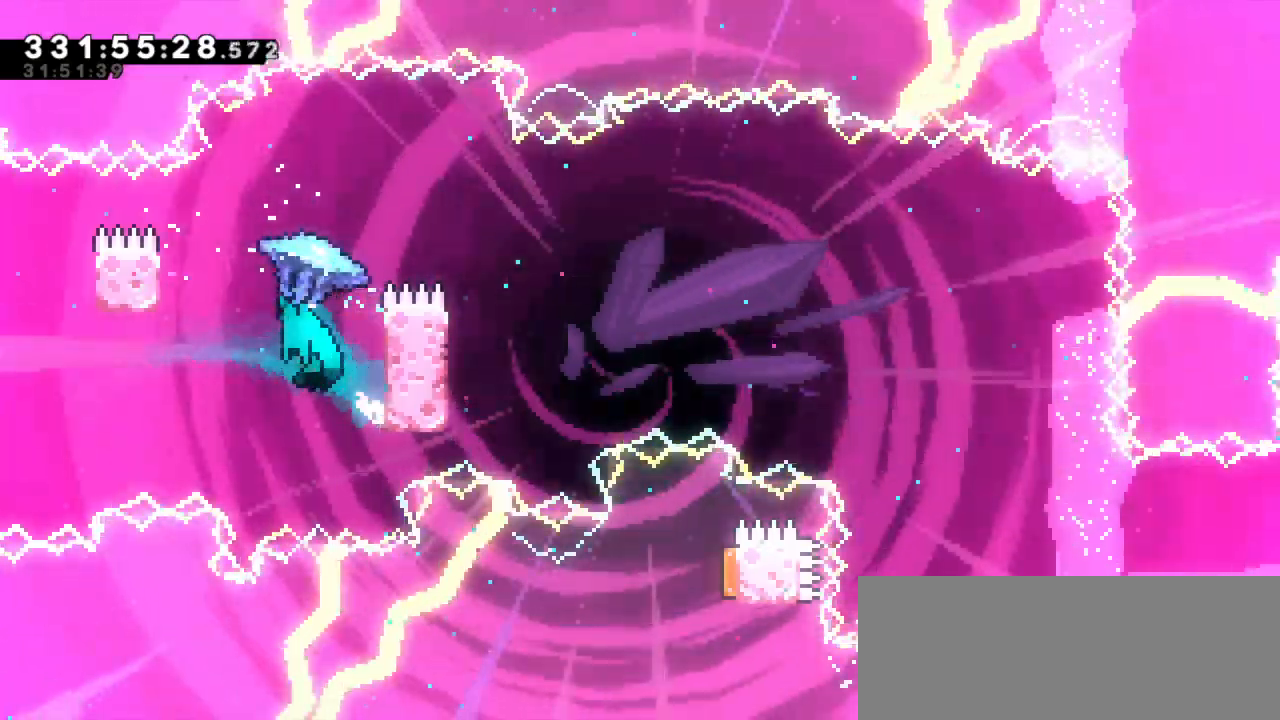
{"keys": ["grab", "jump2", "right"], "events": [[267, "jump2", "up"], [300, "left", "up"], [300, "right", "down"], [317, "jump2", "down"]]}
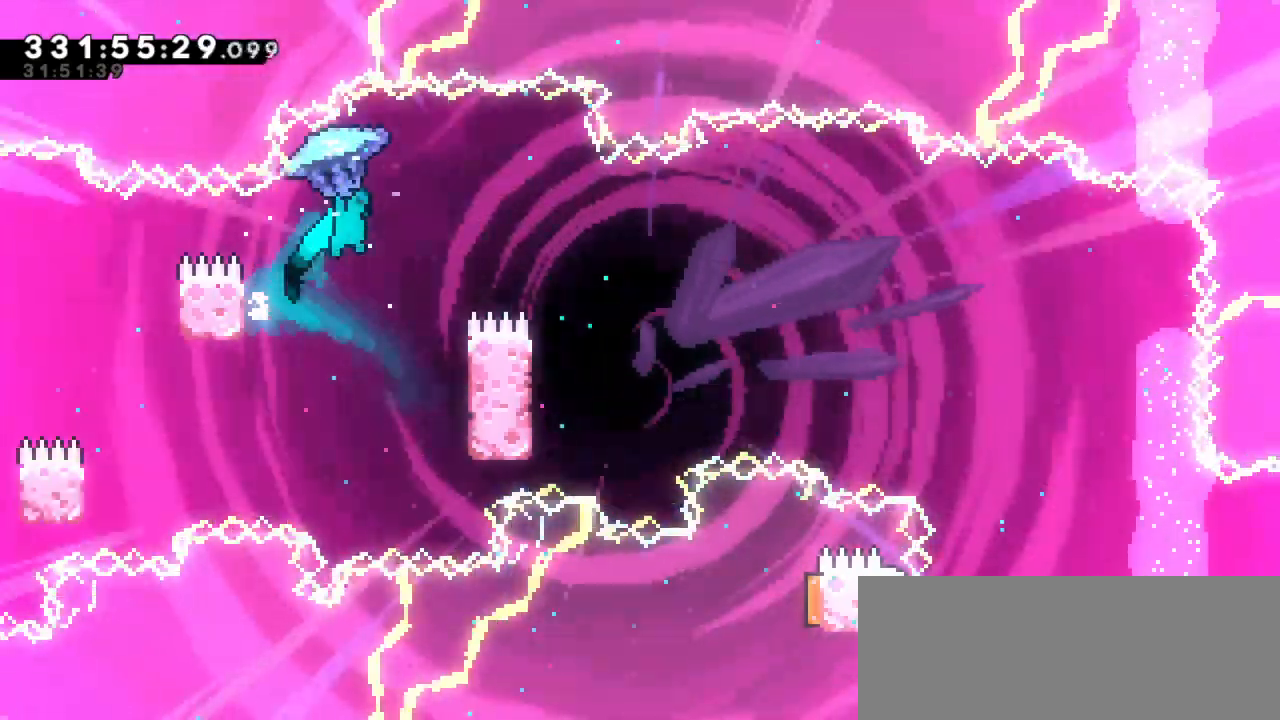
{"keys": ["grab"], "events": [[317, "jump2", "up"], [367, "right", "up"]]}